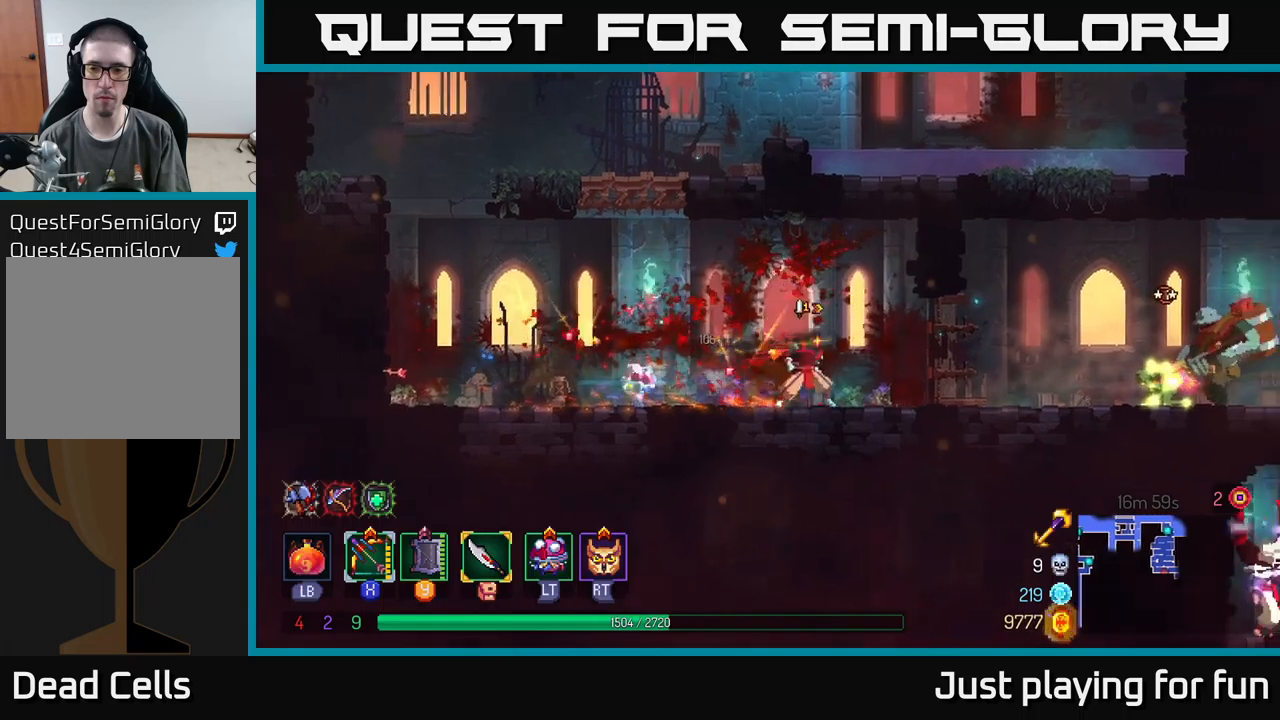
Gameplay with a controller (Xbox layout); each line is a JSON object with the inputs held at the frame after it. "events" lists button and stick changes between this image and that frame as [ms after this image, input, new state], when the widget could be followed in between.
{"buttons": [], "left_stick": "right", "right_stick": "center", "events": [[50, "X", "down"], [484, "X", "up"]]}
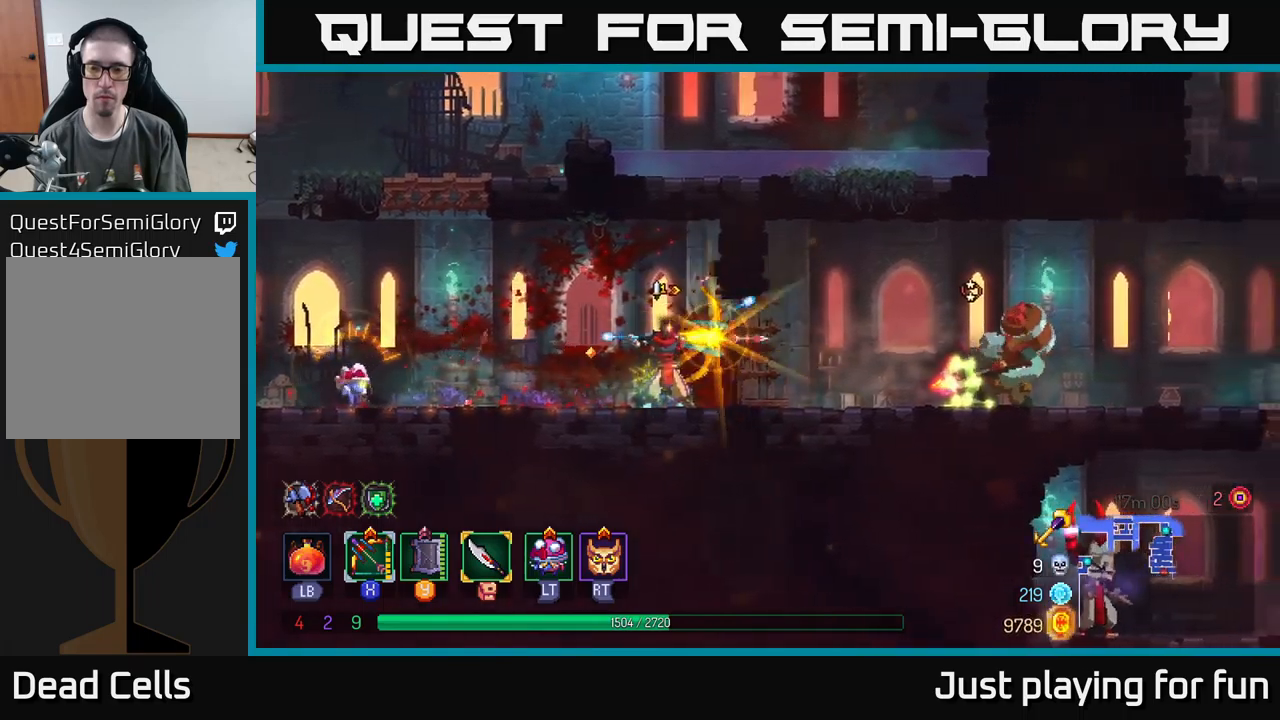
{"buttons": [], "left_stick": "center", "right_stick": "center", "events": [[150, "left_stick", "center"]]}
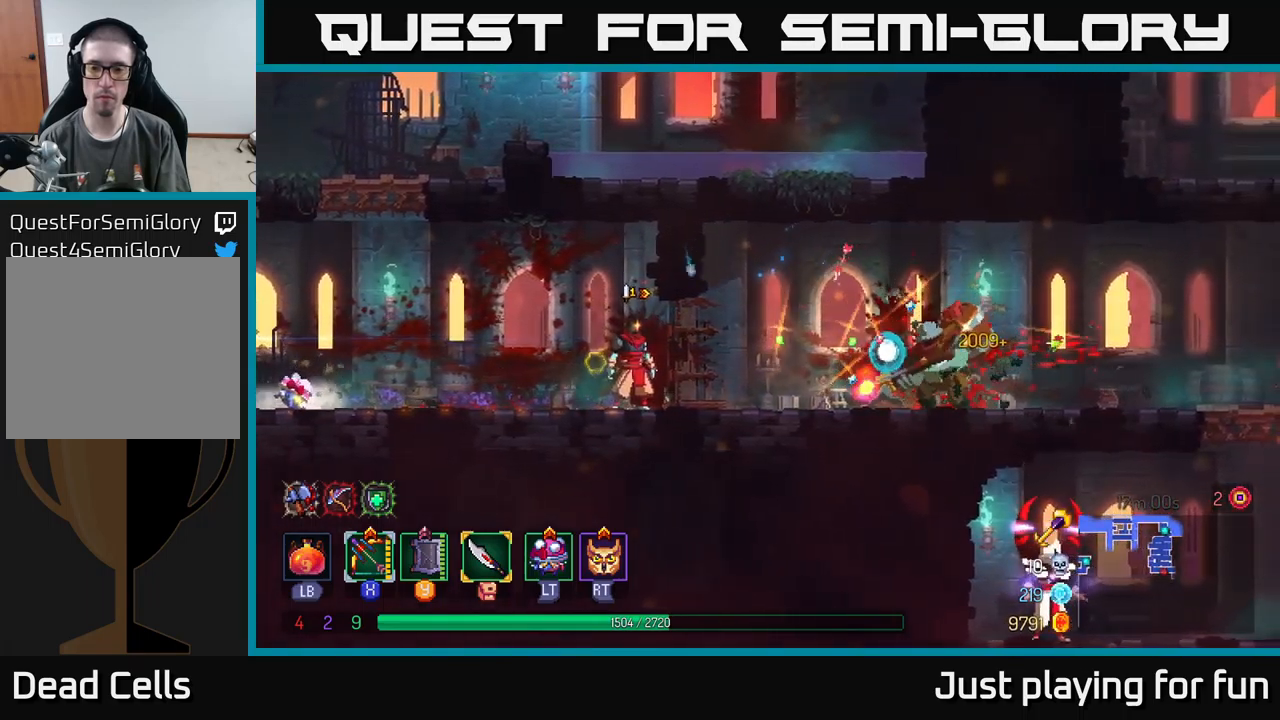
{"buttons": [], "left_stick": "right", "right_stick": "center", "events": [[417, "left_stick", "right"]]}
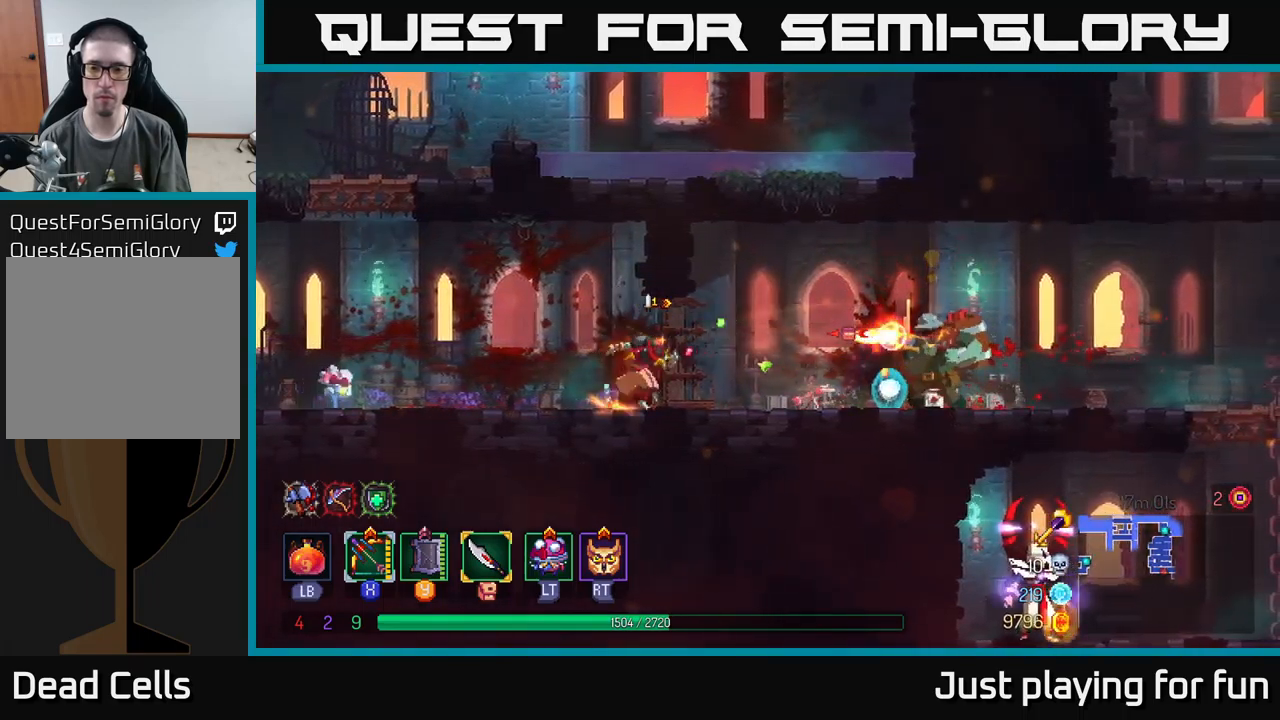
{"buttons": ["X"], "left_stick": "right", "right_stick": "center", "events": [[117, "Y", "down"], [234, "Y", "up"], [367, "X", "down"]]}
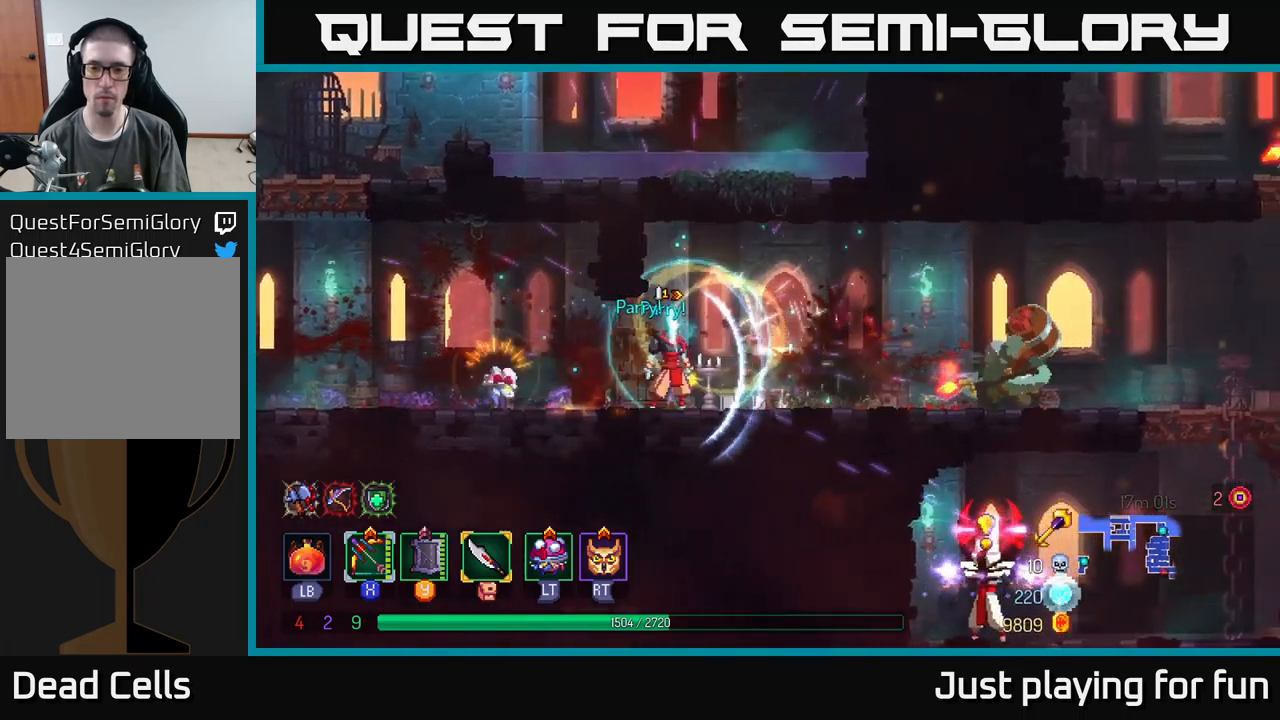
{"buttons": [], "left_stick": "center", "right_stick": "center", "events": [[400, "X", "up"], [434, "left_stick", "center"]]}
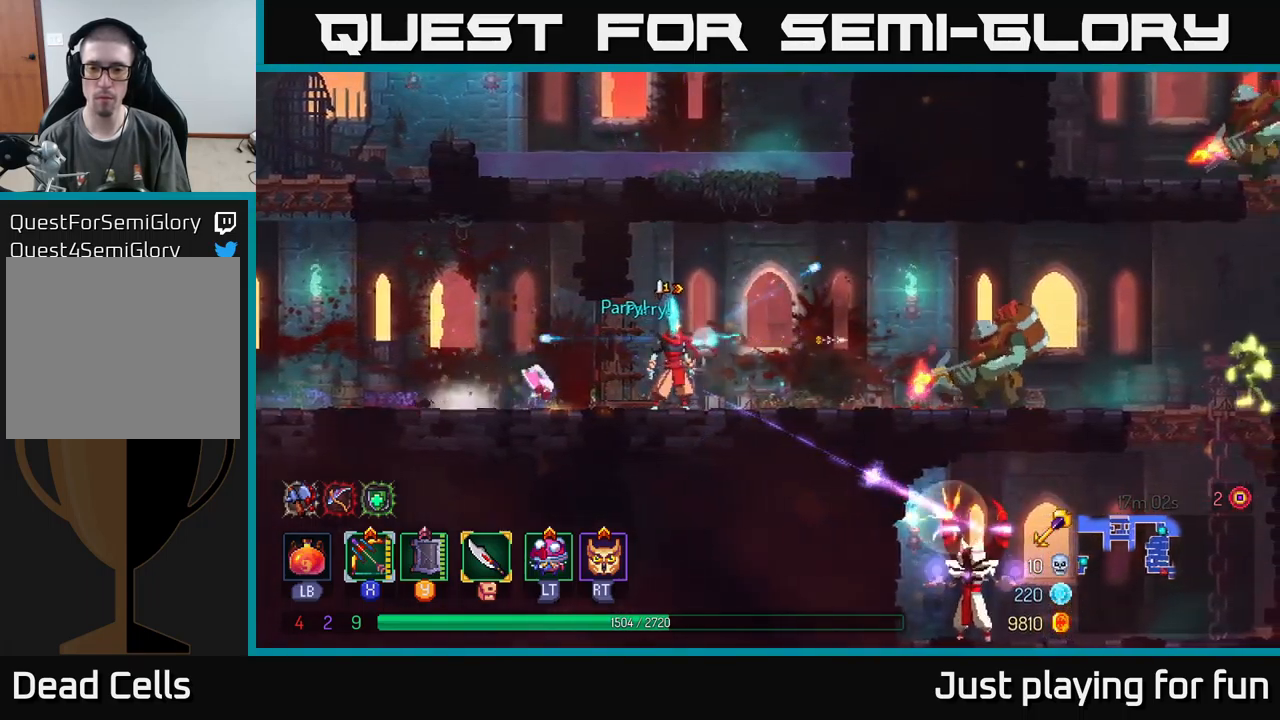
{"buttons": [], "left_stick": "center", "right_stick": "center", "events": [[267, "Y", "down"], [300, "left_stick", "right"], [334, "Y", "up"], [467, "left_stick", "center"]]}
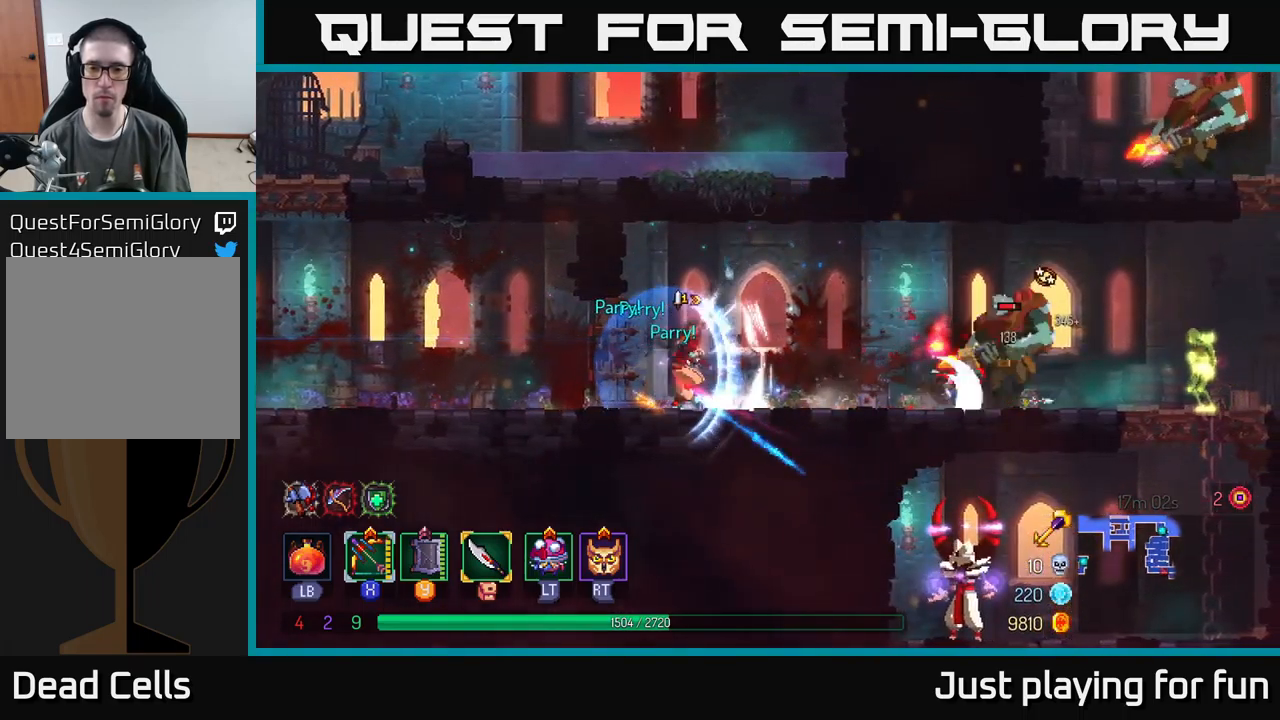
{"buttons": ["X"], "left_stick": "right", "right_stick": "center", "events": [[17, "left_stick", "left"], [184, "B", "down"], [317, "B", "up"], [400, "left_stick", "right"], [500, "X", "down"]]}
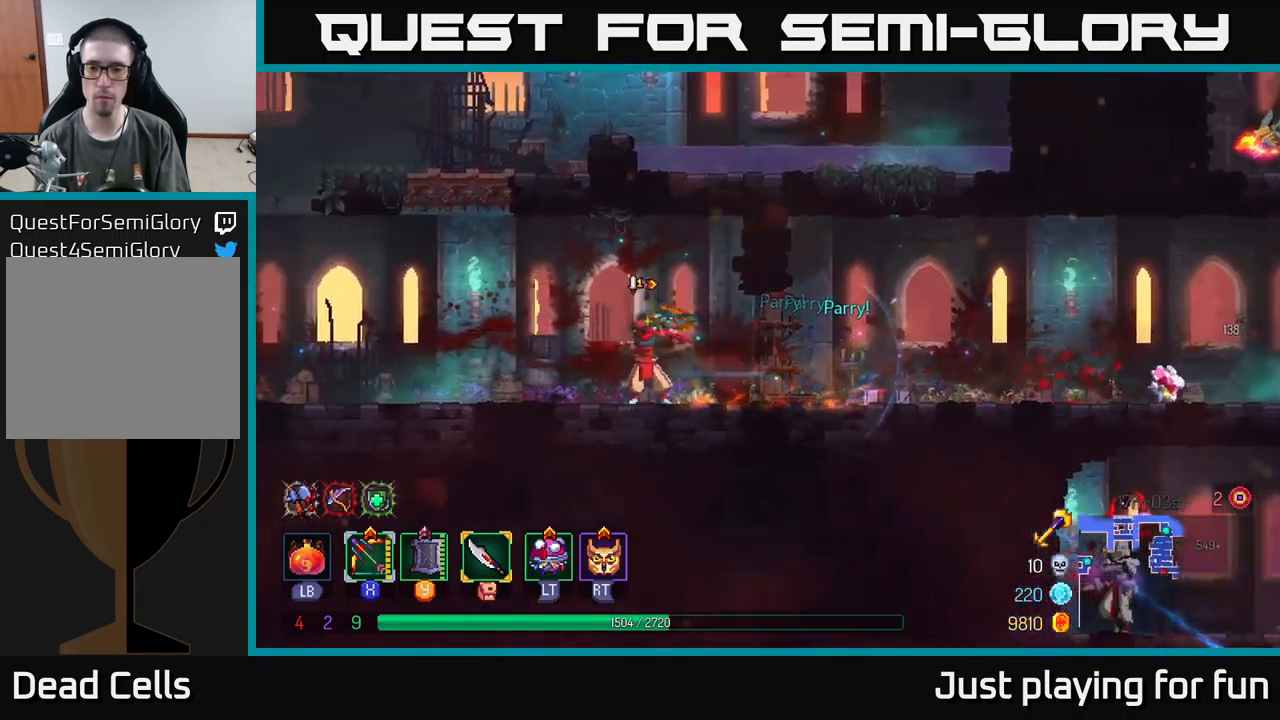
{"buttons": [], "left_stick": "right", "right_stick": "center", "events": [[450, "X", "up"]]}
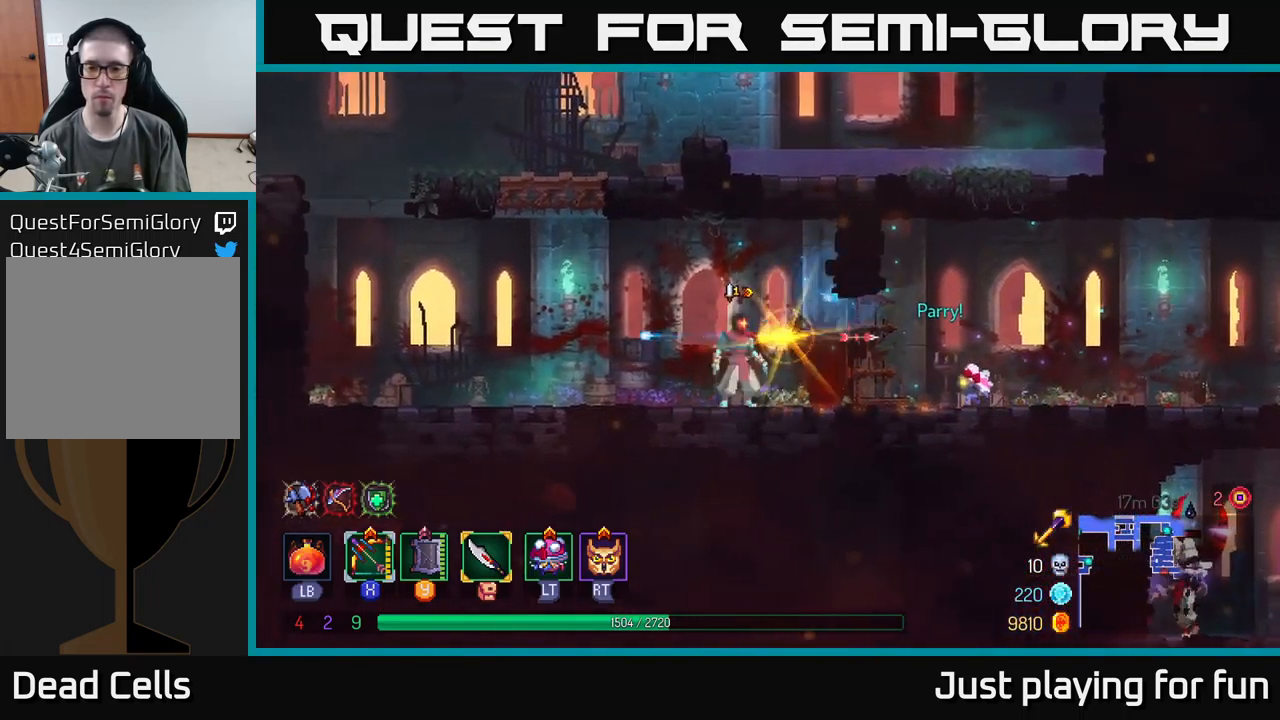
{"buttons": [], "left_stick": "right", "right_stick": "center", "events": [[67, "B", "down"], [200, "B", "up"]]}
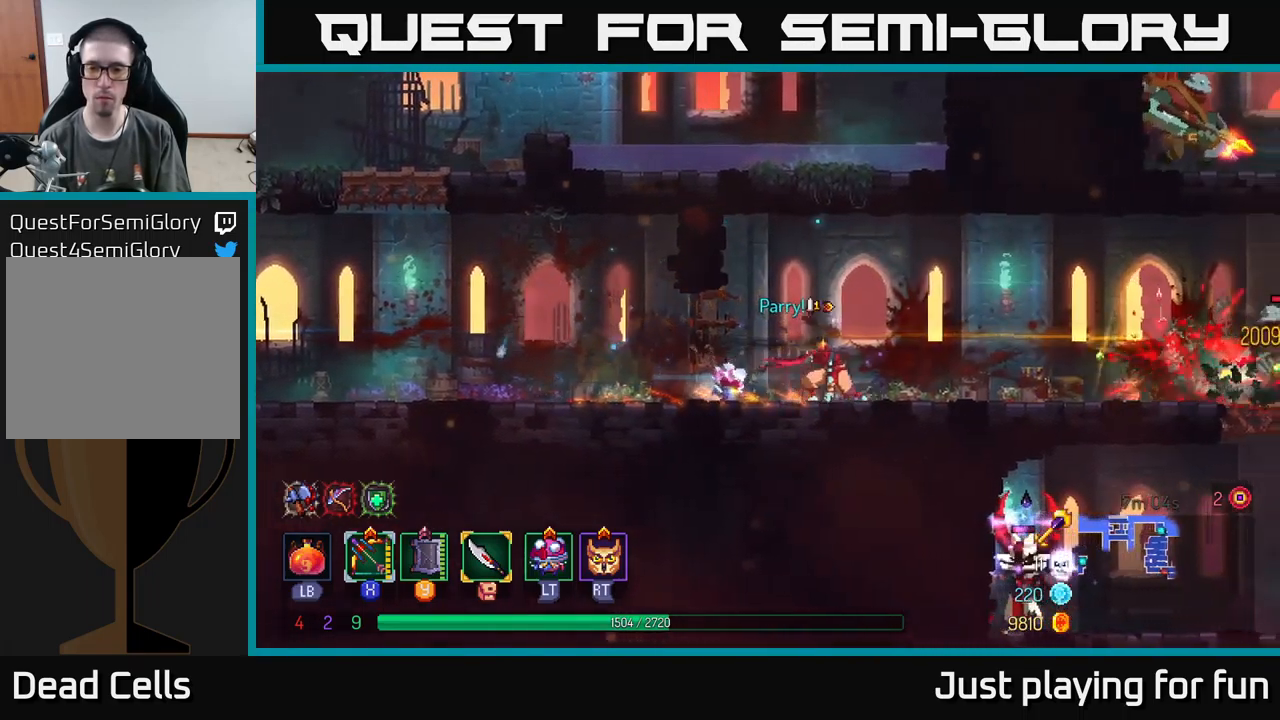
{"buttons": ["X"], "left_stick": "right", "right_stick": "center", "events": [[267, "X", "down"]]}
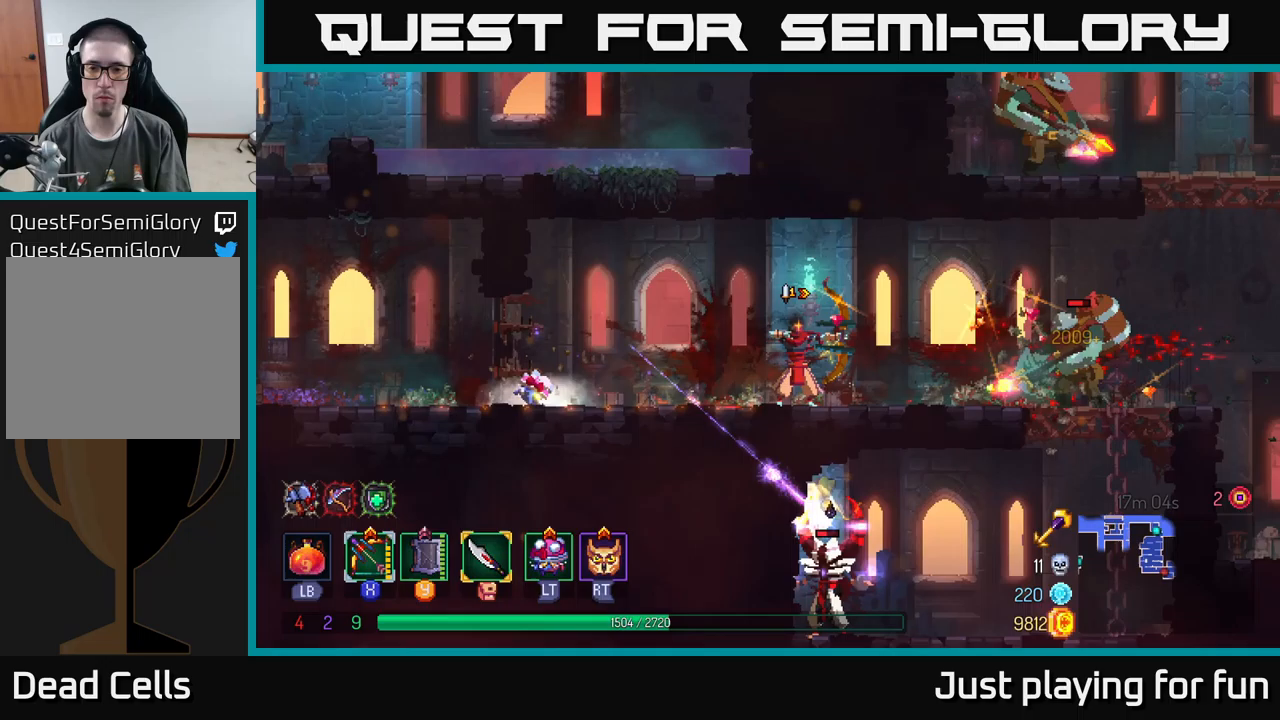
{"buttons": [], "left_stick": "center", "right_stick": "center", "events": [[233, "X", "up"], [317, "left_stick", "center"]]}
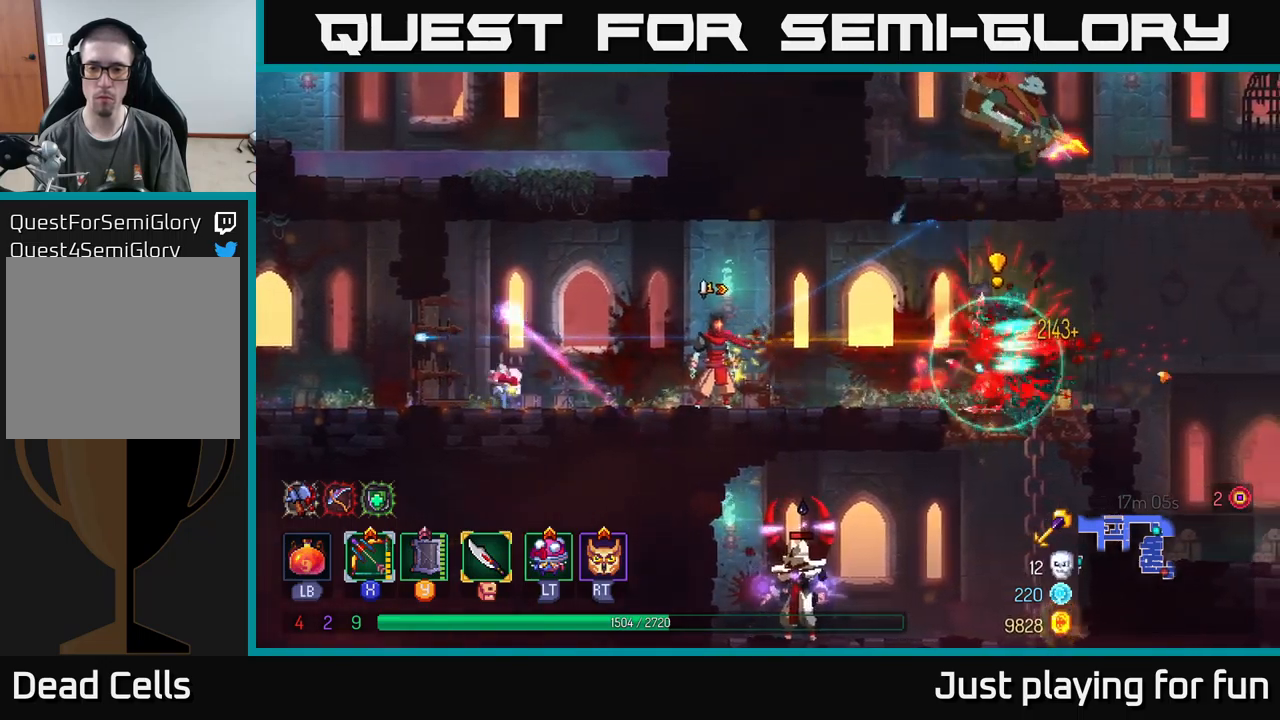
{"buttons": ["B"], "left_stick": "right", "right_stick": "center", "events": [[200, "left_stick", "right"], [367, "B", "down"]]}
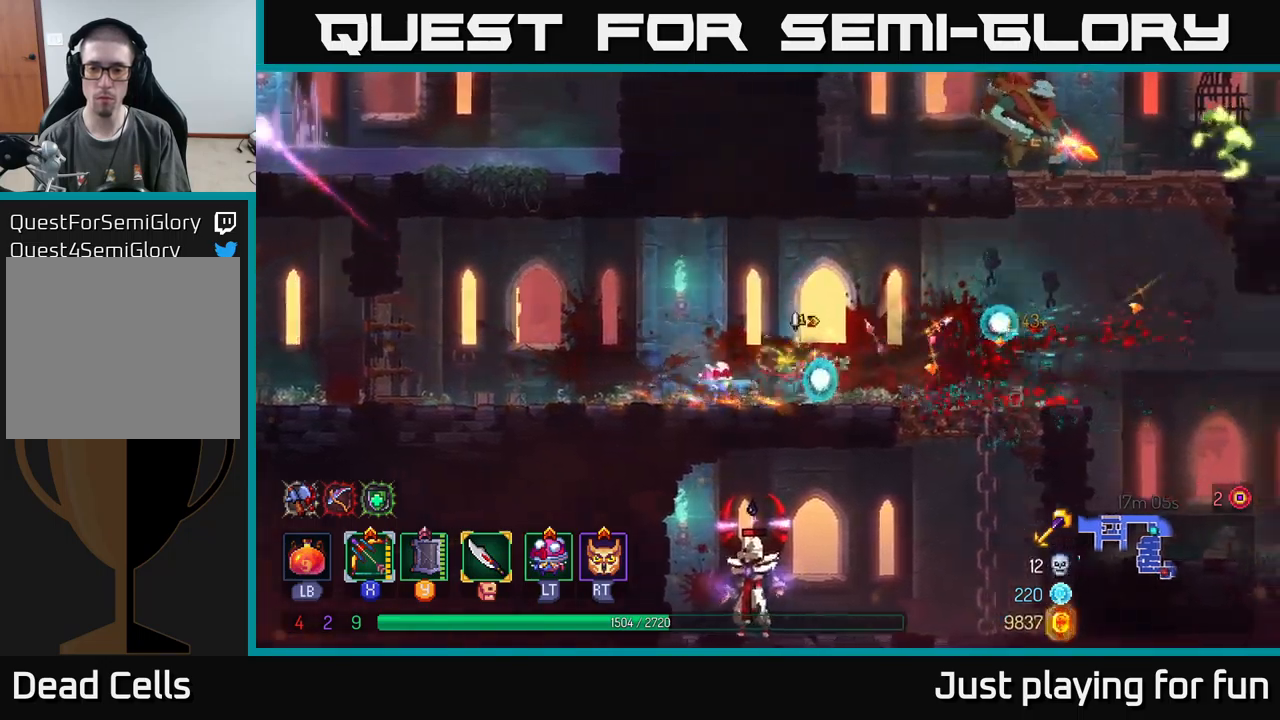
{"buttons": [], "left_stick": "down-left", "right_stick": "center", "events": [[17, "B", "up"], [183, "left_stick", "down"], [233, "A", "down"], [283, "A", "up"], [367, "A", "down"], [450, "A", "up"], [450, "left_stick", "down-left"]]}
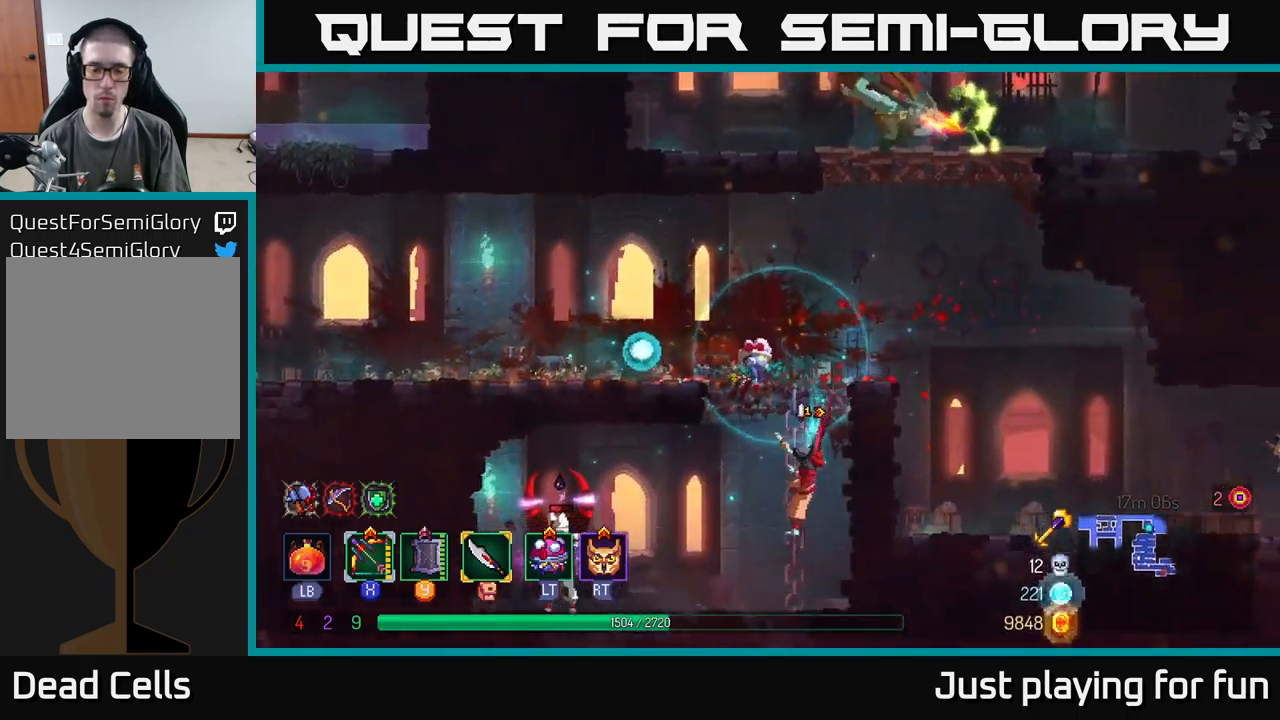
{"buttons": ["X"], "left_stick": "center", "right_stick": "center", "events": [[100, "left_stick", "left"], [317, "X", "down"], [467, "left_stick", "center"]]}
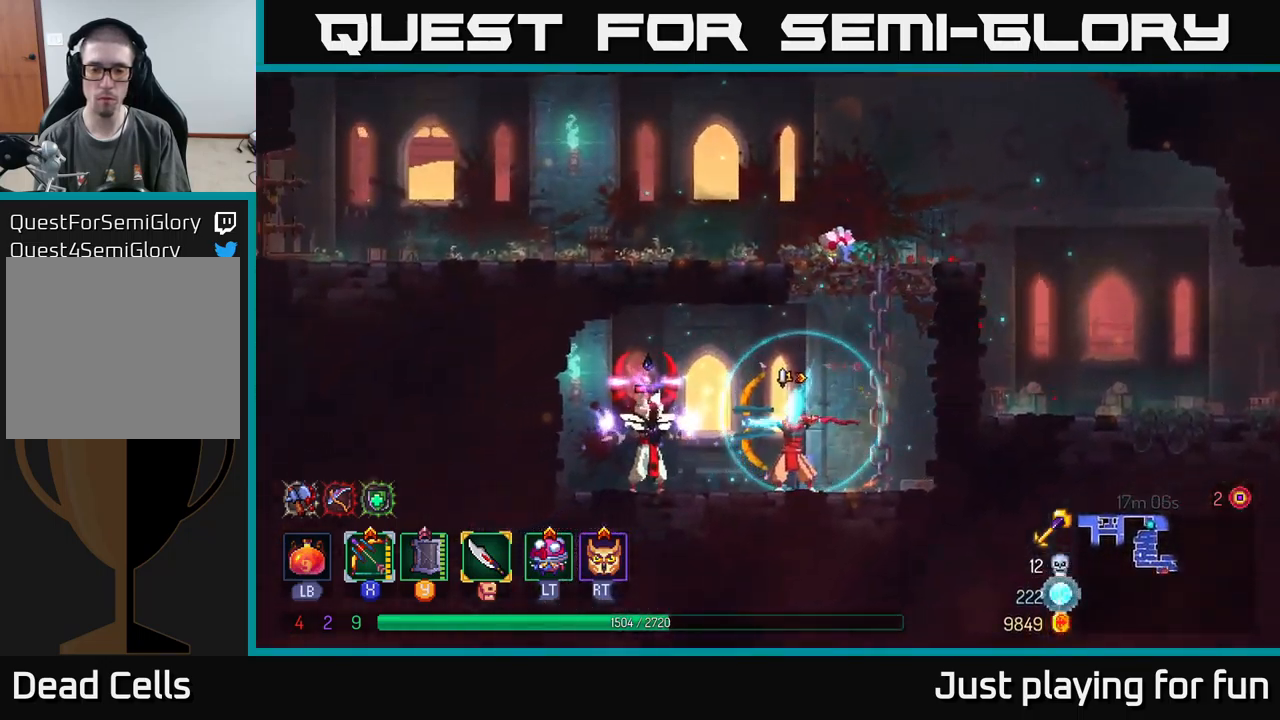
{"buttons": [], "left_stick": "left", "right_stick": "center", "events": [[267, "X", "up"], [267, "left_stick", "left"], [350, "B", "down"], [467, "B", "up"]]}
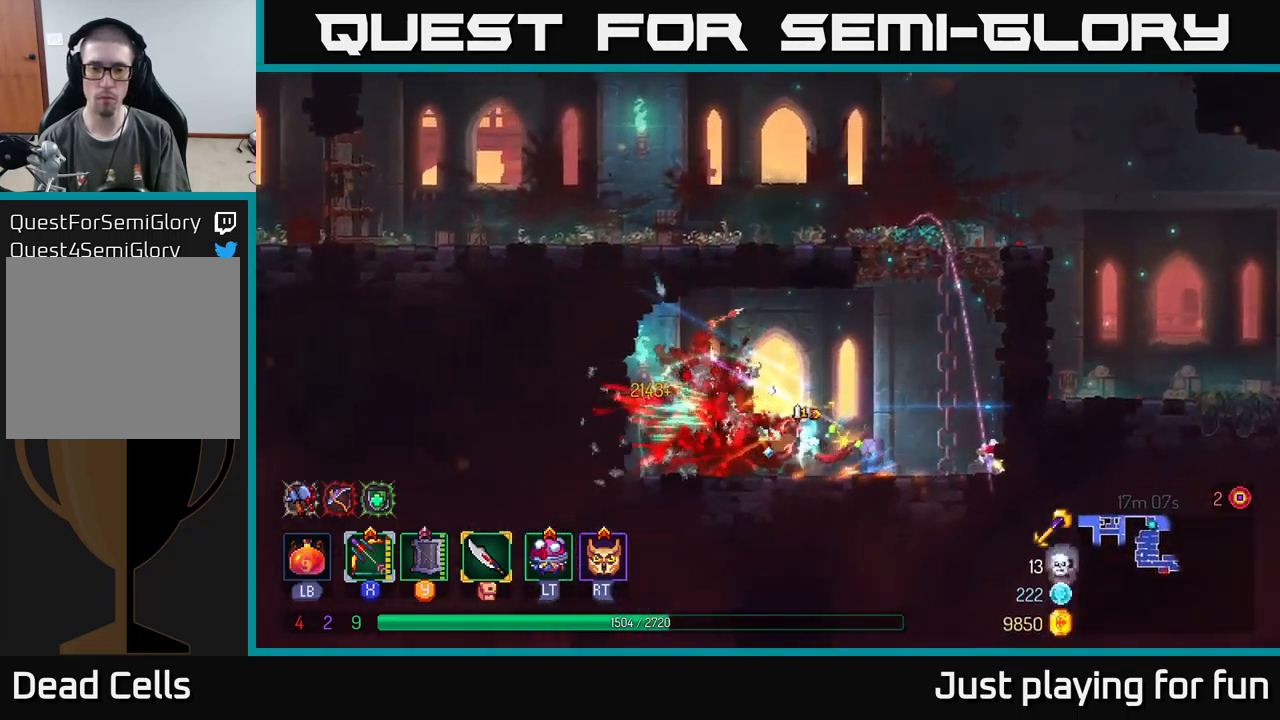
{"buttons": [], "left_stick": "right", "right_stick": "center", "events": [[183, "left_stick", "right"]]}
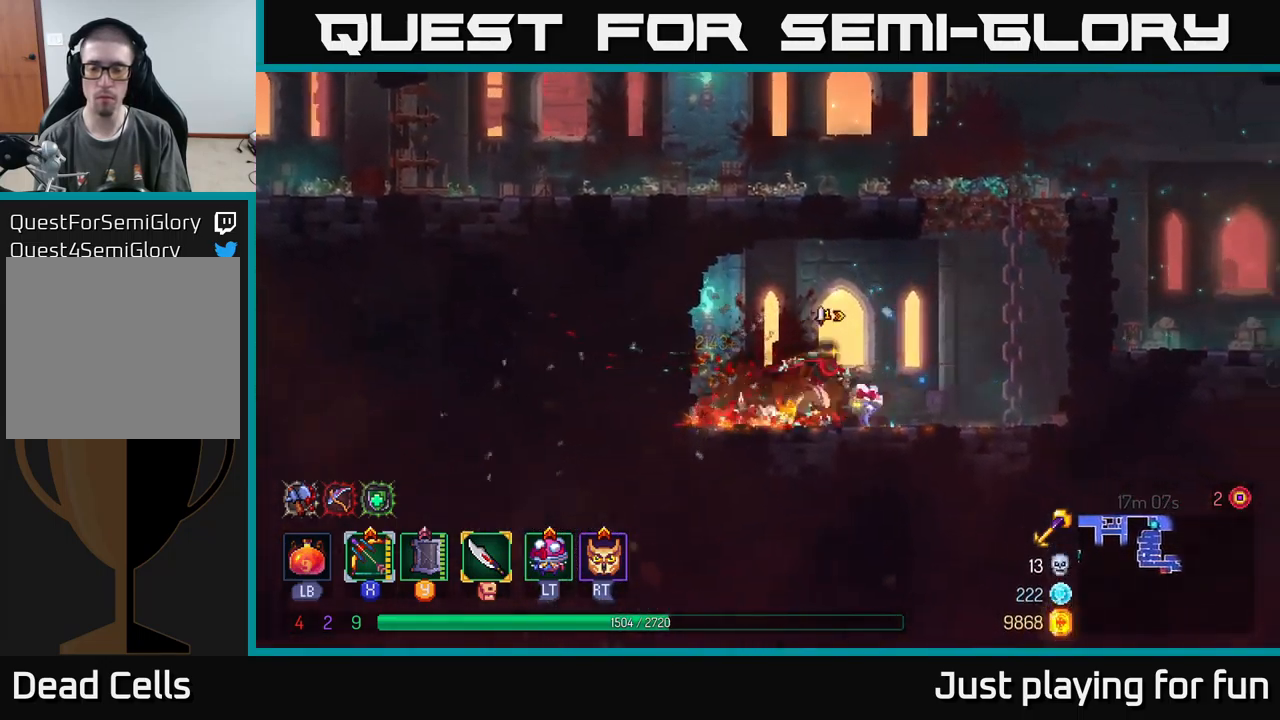
{"buttons": ["A"], "left_stick": "up-right", "right_stick": "center", "events": [[217, "A", "down"], [317, "left_stick", "up-right"], [350, "A", "up"], [400, "A", "down"]]}
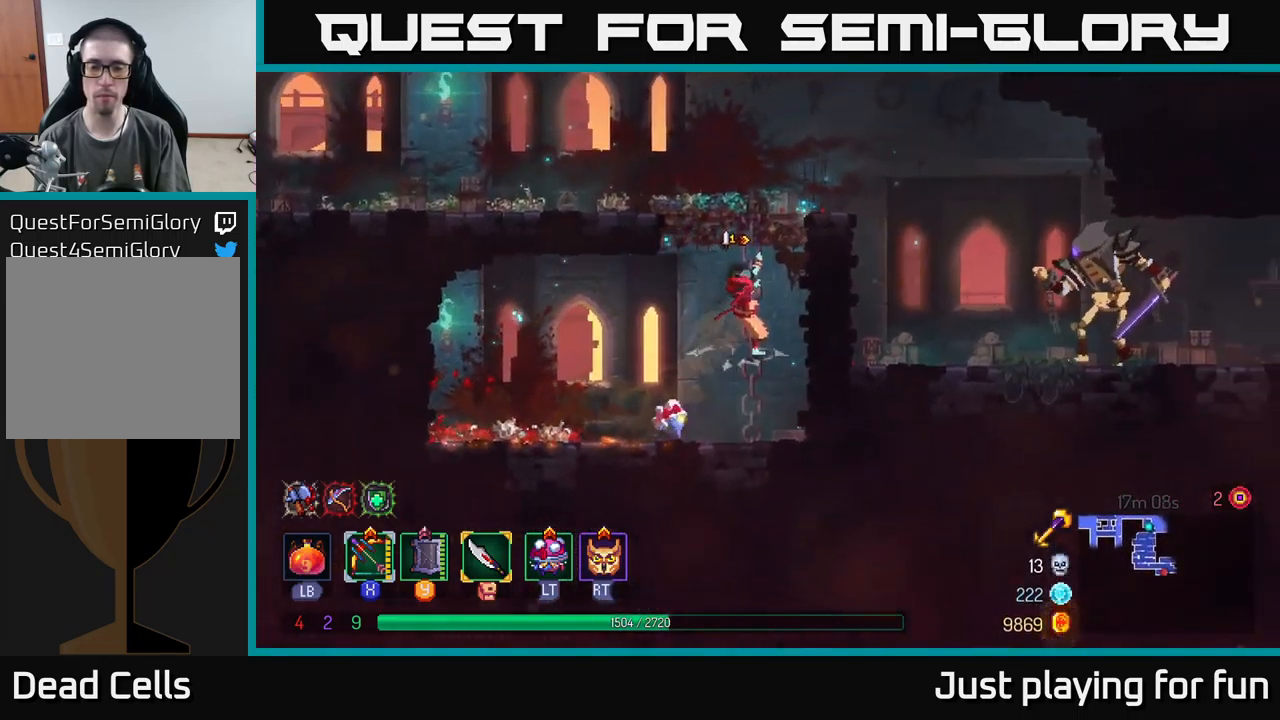
{"buttons": ["A"], "left_stick": "right", "right_stick": "center", "events": [[67, "A", "up"], [283, "left_stick", "center"], [417, "left_stick", "right"], [433, "A", "down"]]}
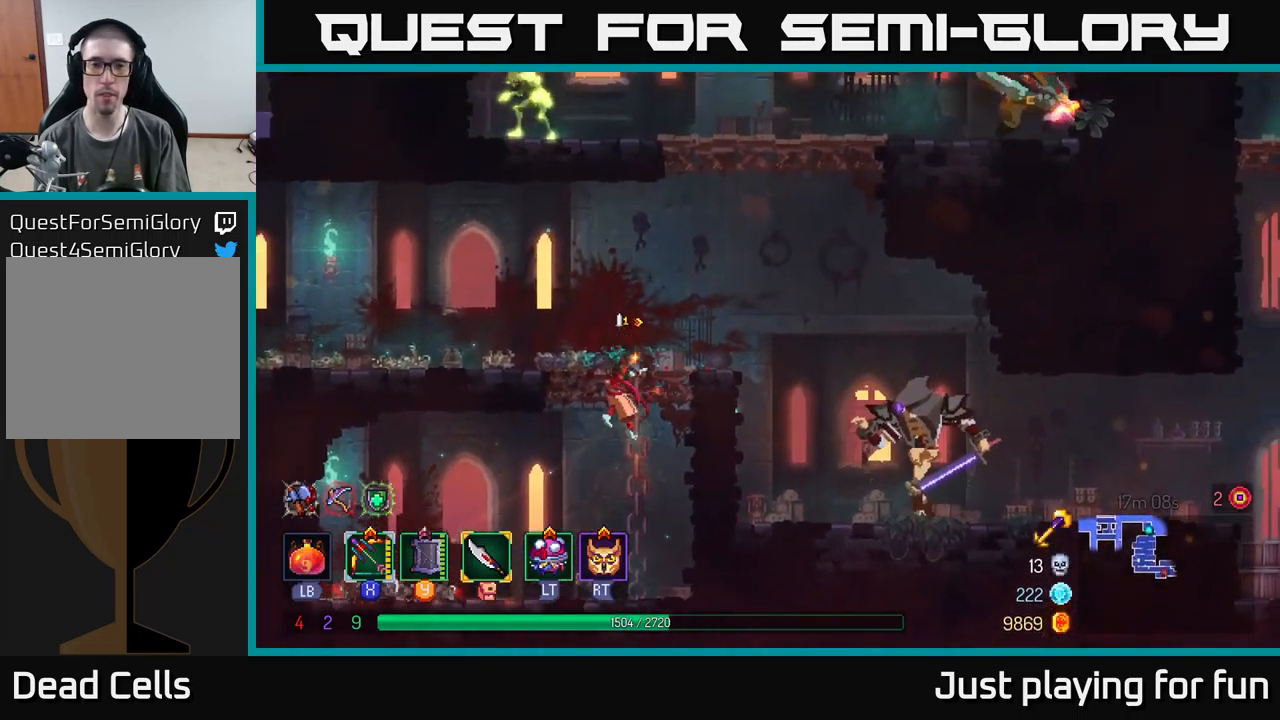
{"buttons": [], "left_stick": "up", "right_stick": "center", "events": [[67, "A", "up"], [133, "A", "down"], [133, "left_stick", "up-right"], [267, "A", "up"], [317, "left_stick", "up"], [333, "A", "down"], [467, "A", "up"]]}
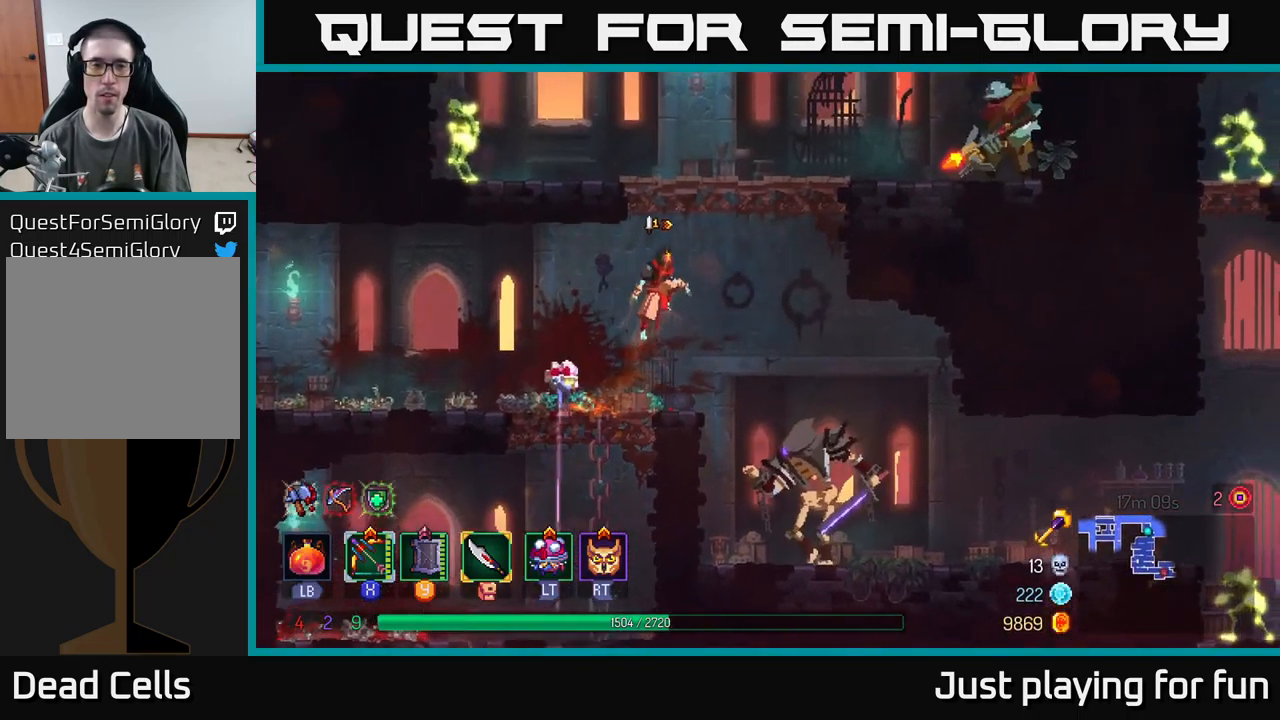
{"buttons": ["X"], "left_stick": "down-left", "right_stick": "center", "events": [[33, "A", "down"], [117, "left_stick", "up-left"], [183, "X", "down"], [233, "A", "up"], [233, "left_stick", "left"], [400, "left_stick", "down-left"]]}
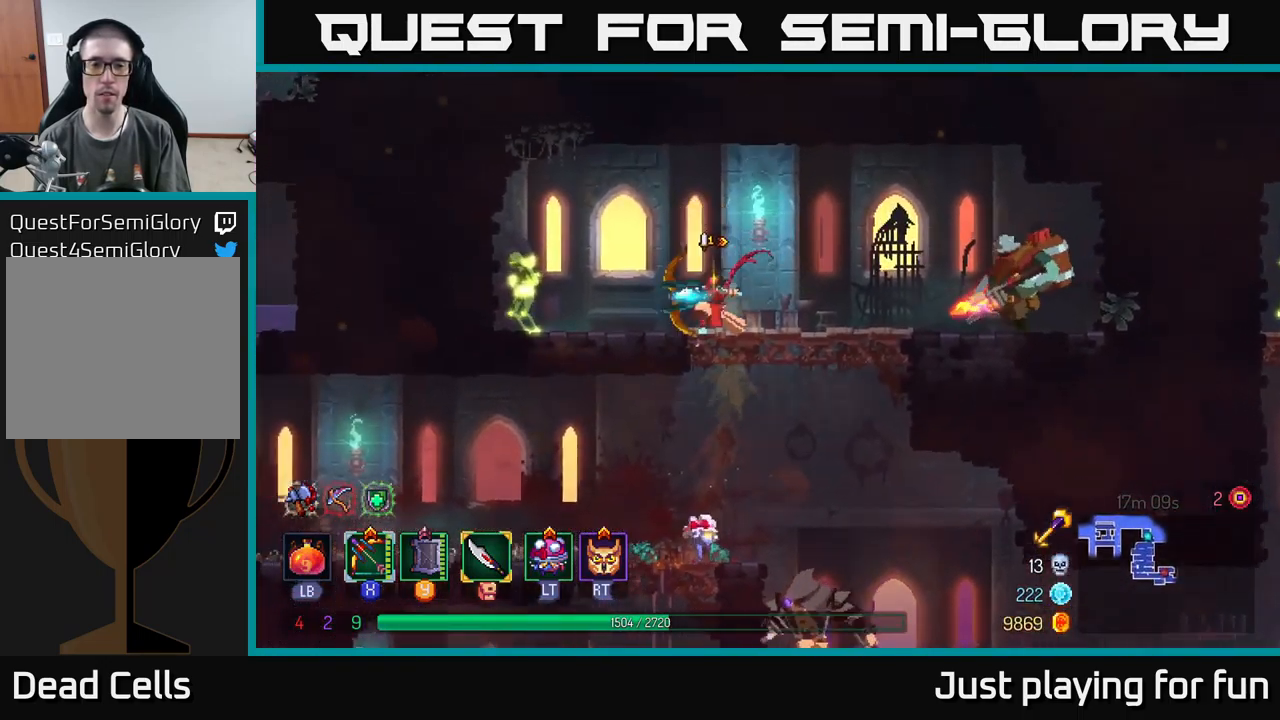
{"buttons": ["X"], "left_stick": "right", "right_stick": "center", "events": [[199, "X", "up"], [333, "X", "down"], [366, "left_stick", "right"]]}
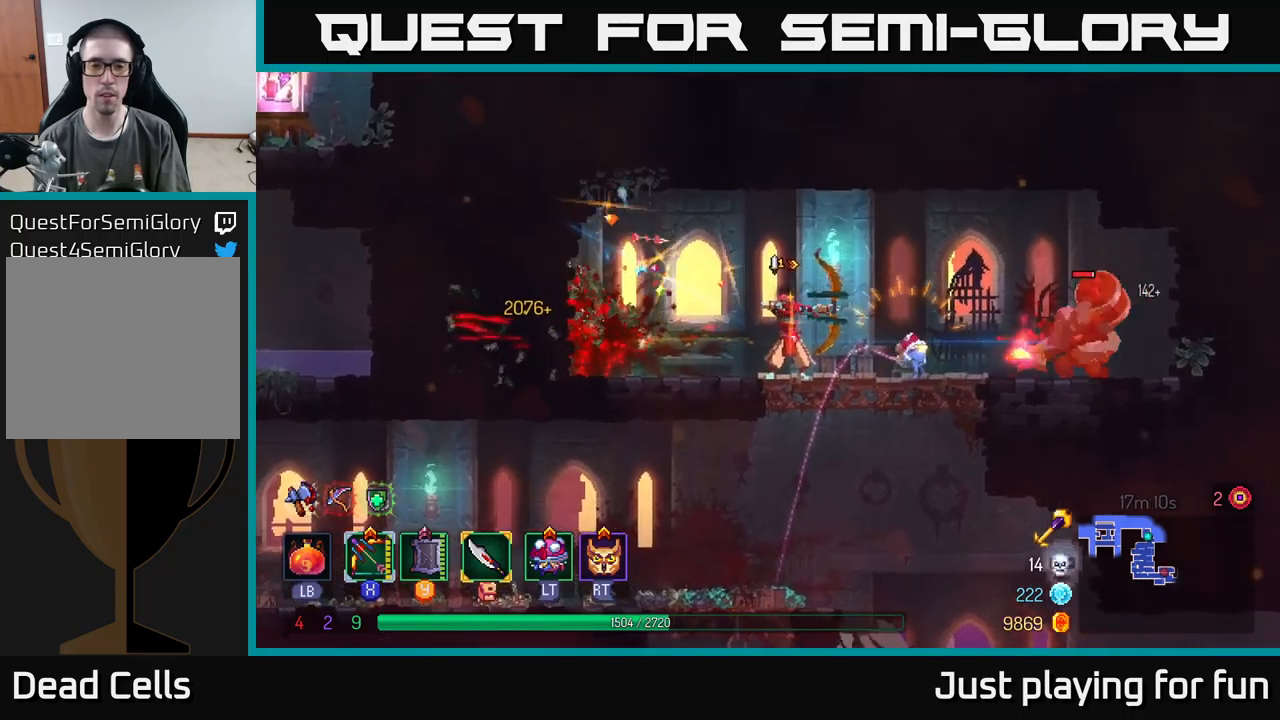
{"buttons": [], "left_stick": "center", "right_stick": "center", "events": [[167, "left_stick", "down-right"], [283, "X", "up"], [450, "left_stick", "center"]]}
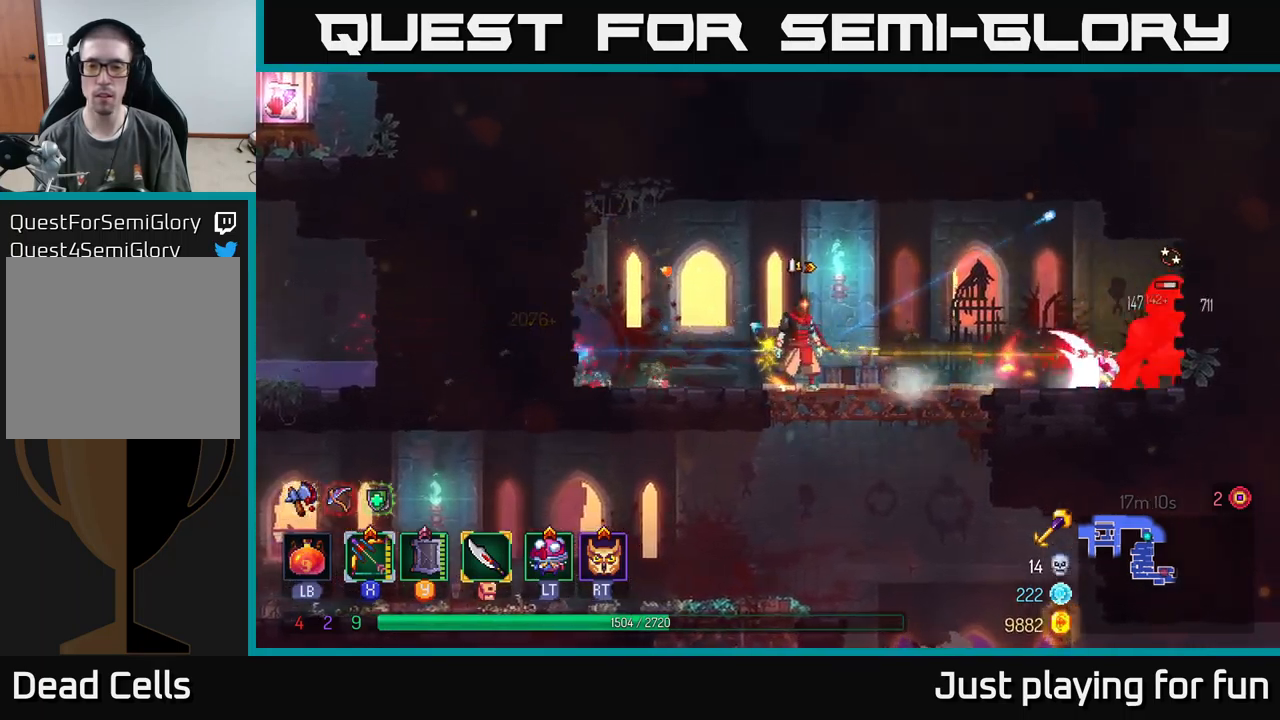
{"buttons": ["X"], "left_stick": "center", "right_stick": "center", "events": [[117, "left_stick", "right"], [350, "X", "down"], [450, "left_stick", "center"]]}
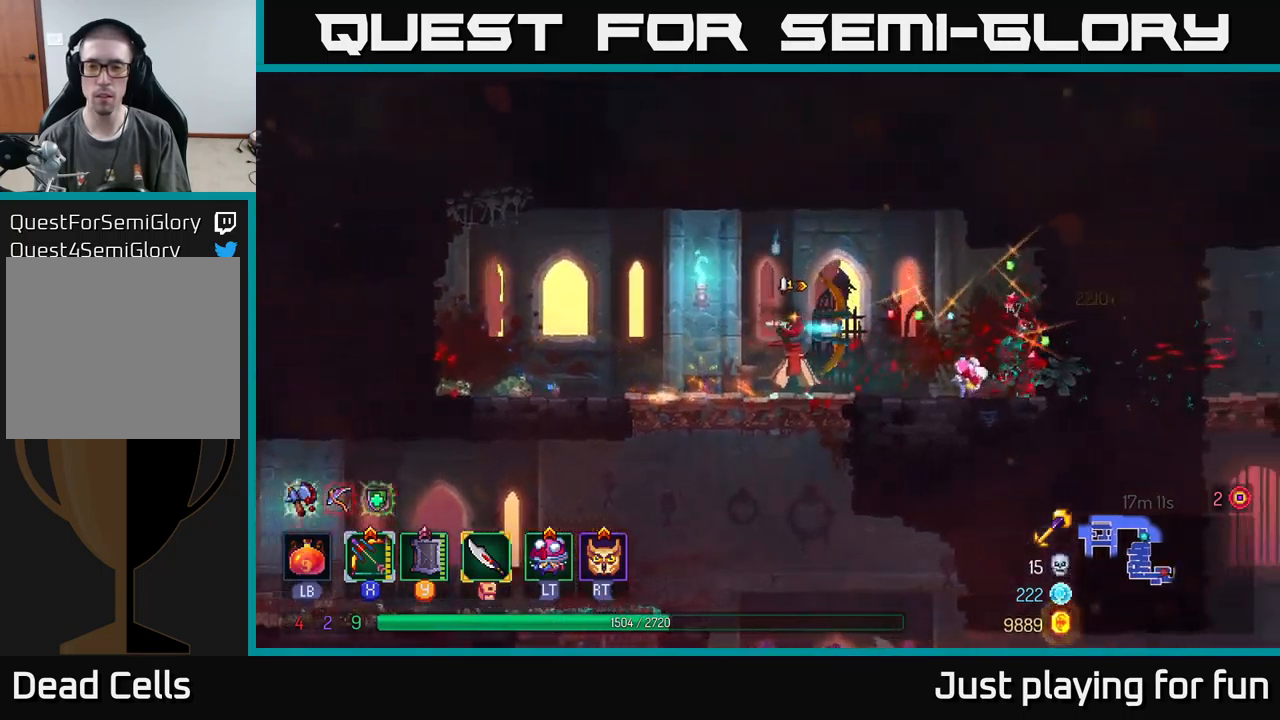
{"buttons": [], "left_stick": "down", "right_stick": "center", "events": [[133, "left_stick", "down"], [150, "X", "up"], [233, "A", "down"], [350, "A", "up"], [417, "A", "down"], [483, "A", "up"]]}
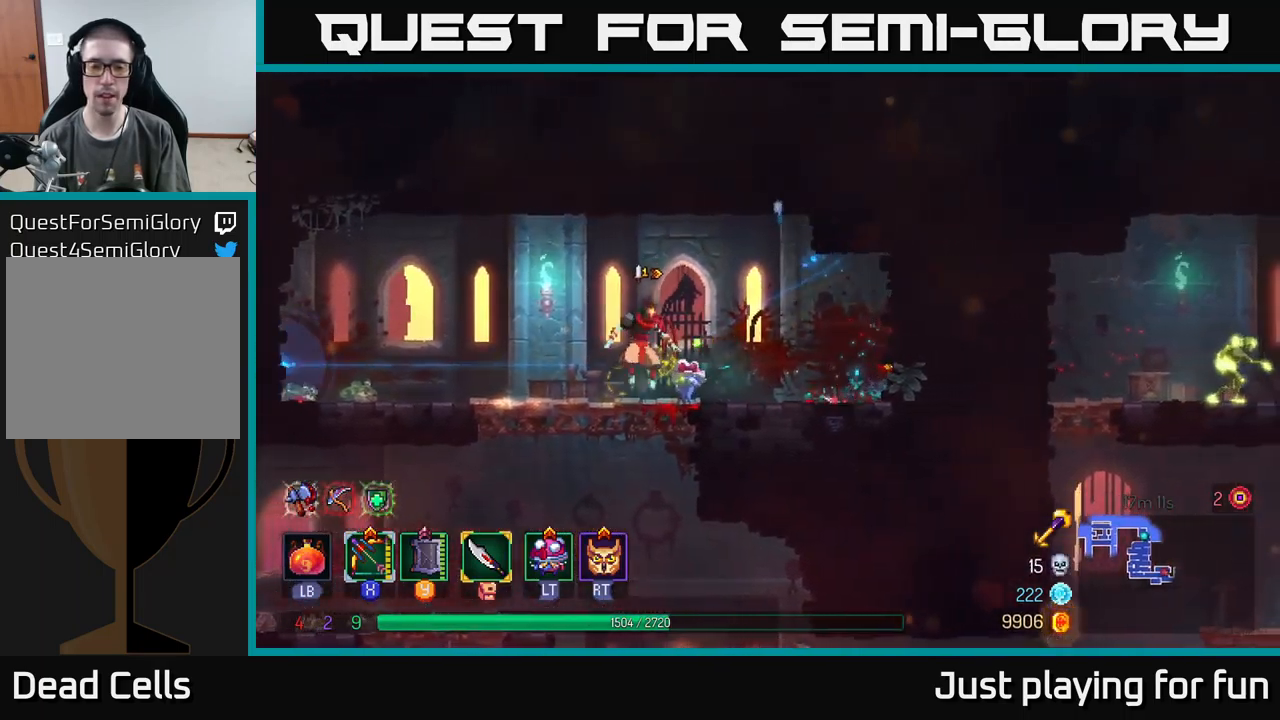
{"buttons": ["X"], "left_stick": "right", "right_stick": "center", "events": [[33, "A", "down"], [117, "A", "up"], [200, "A", "down"], [333, "A", "up"], [417, "left_stick", "right"], [500, "X", "down"]]}
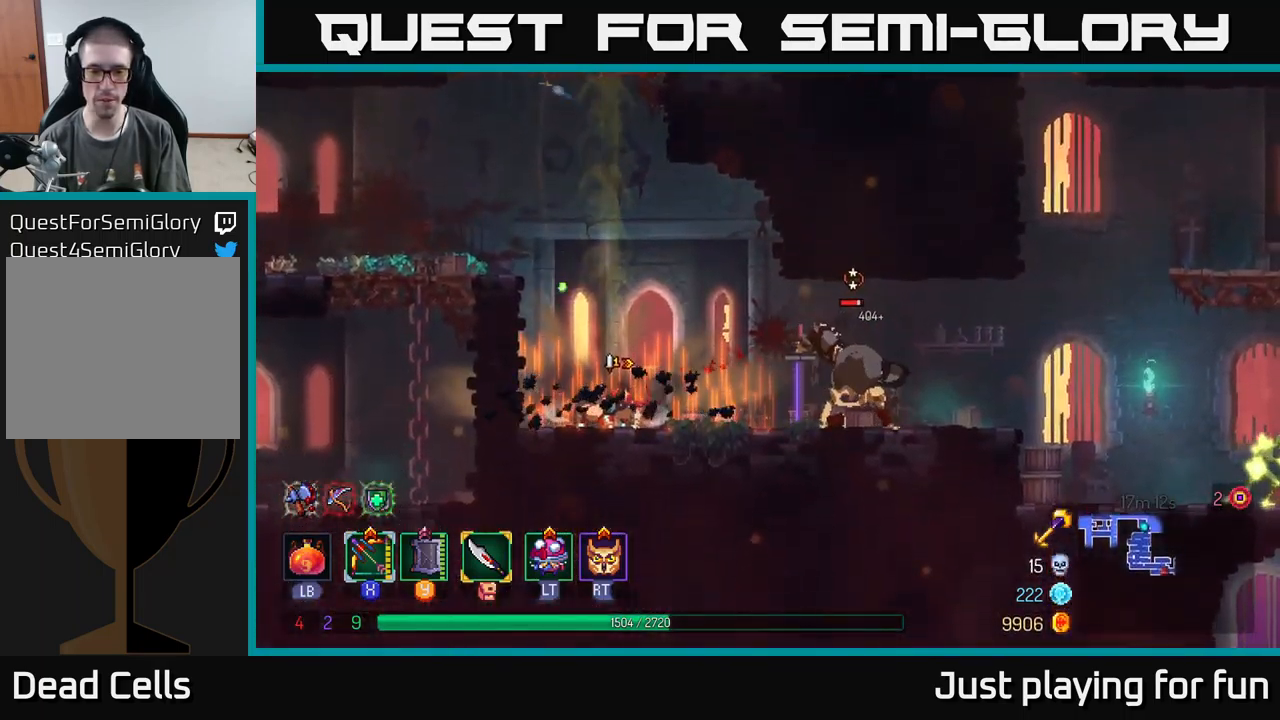
{"buttons": ["X"], "left_stick": "right", "right_stick": "center", "events": []}
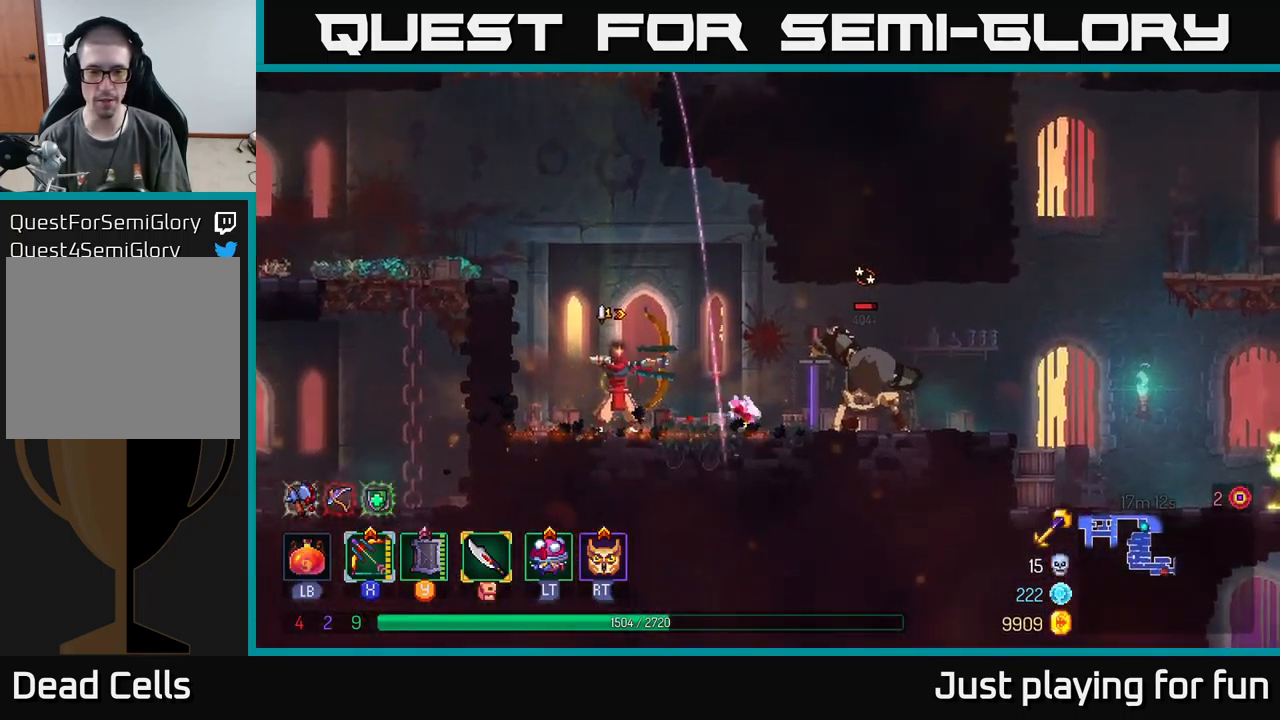
{"buttons": ["X"], "left_stick": "center", "right_stick": "center", "events": [[150, "X", "up"], [217, "X", "down"], [233, "left_stick", "center"]]}
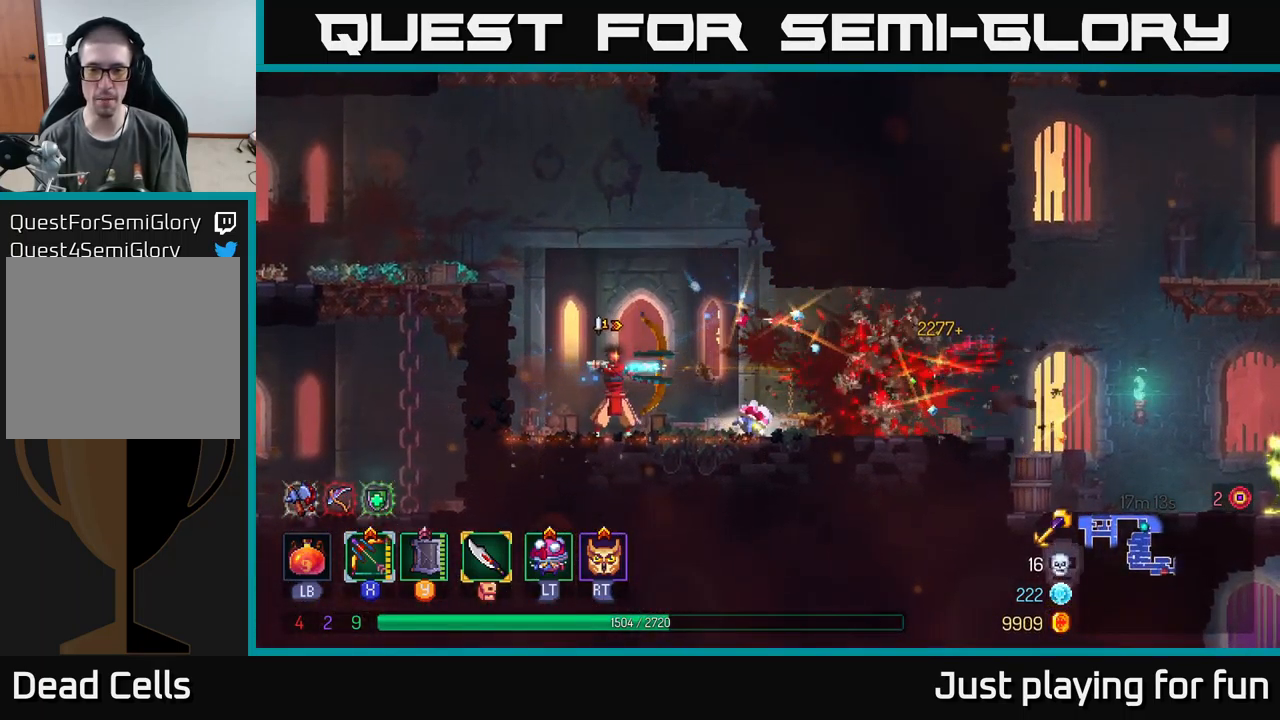
{"buttons": [], "left_stick": "right", "right_stick": "center", "events": [[100, "left_stick", "up-right"], [217, "left_stick", "right"], [233, "X", "up"], [350, "B", "down"], [483, "B", "up"]]}
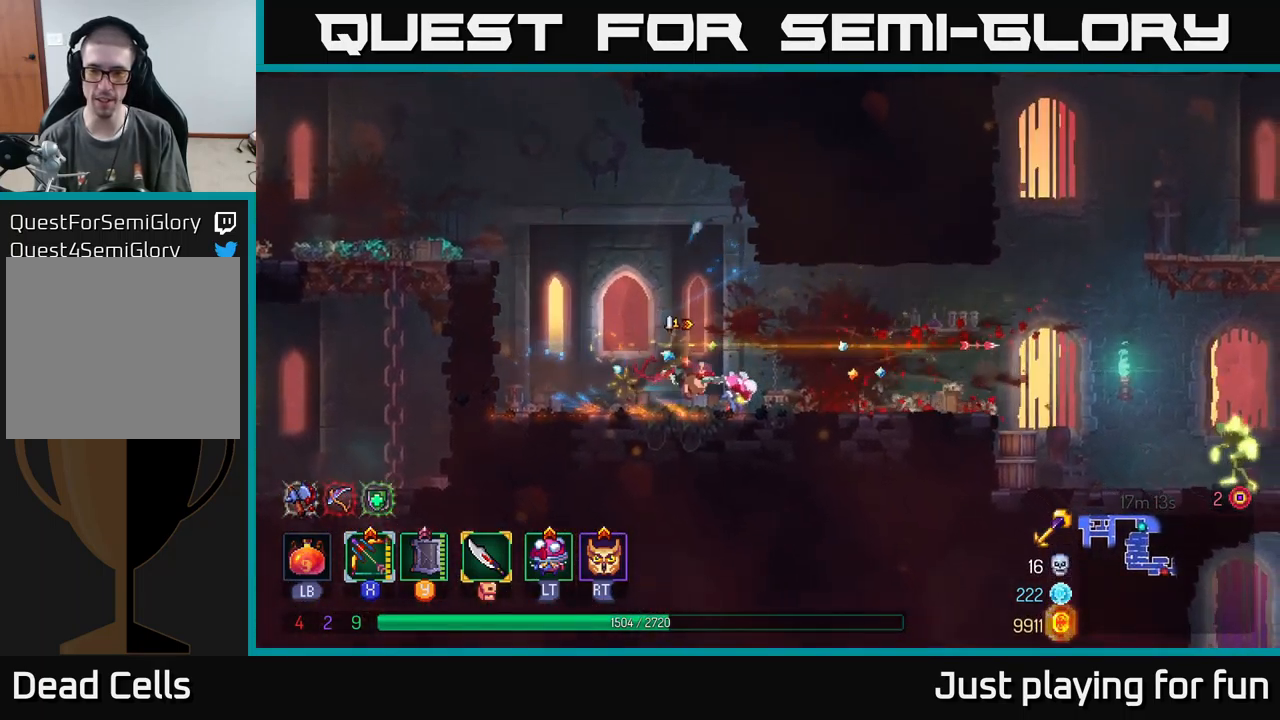
{"buttons": [], "left_stick": "right", "right_stick": "center", "events": []}
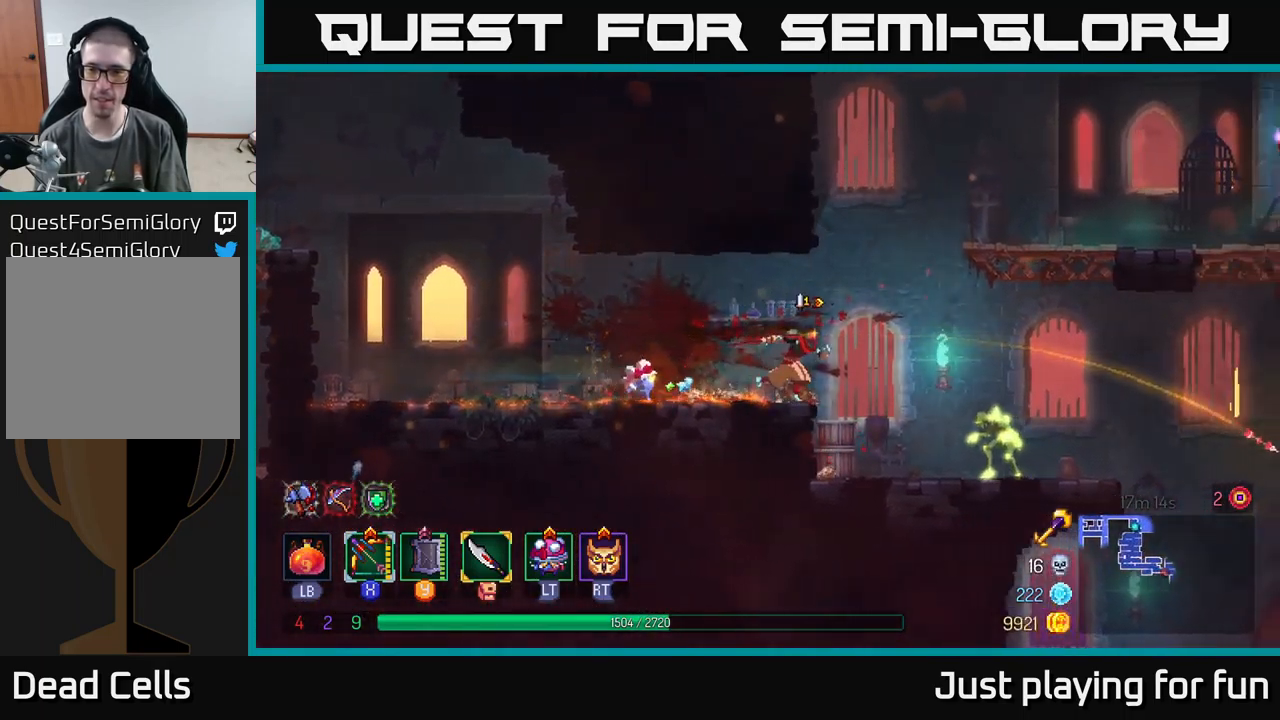
{"buttons": ["X"], "left_stick": "down", "right_stick": "center", "events": [[183, "X", "down"], [317, "left_stick", "down"]]}